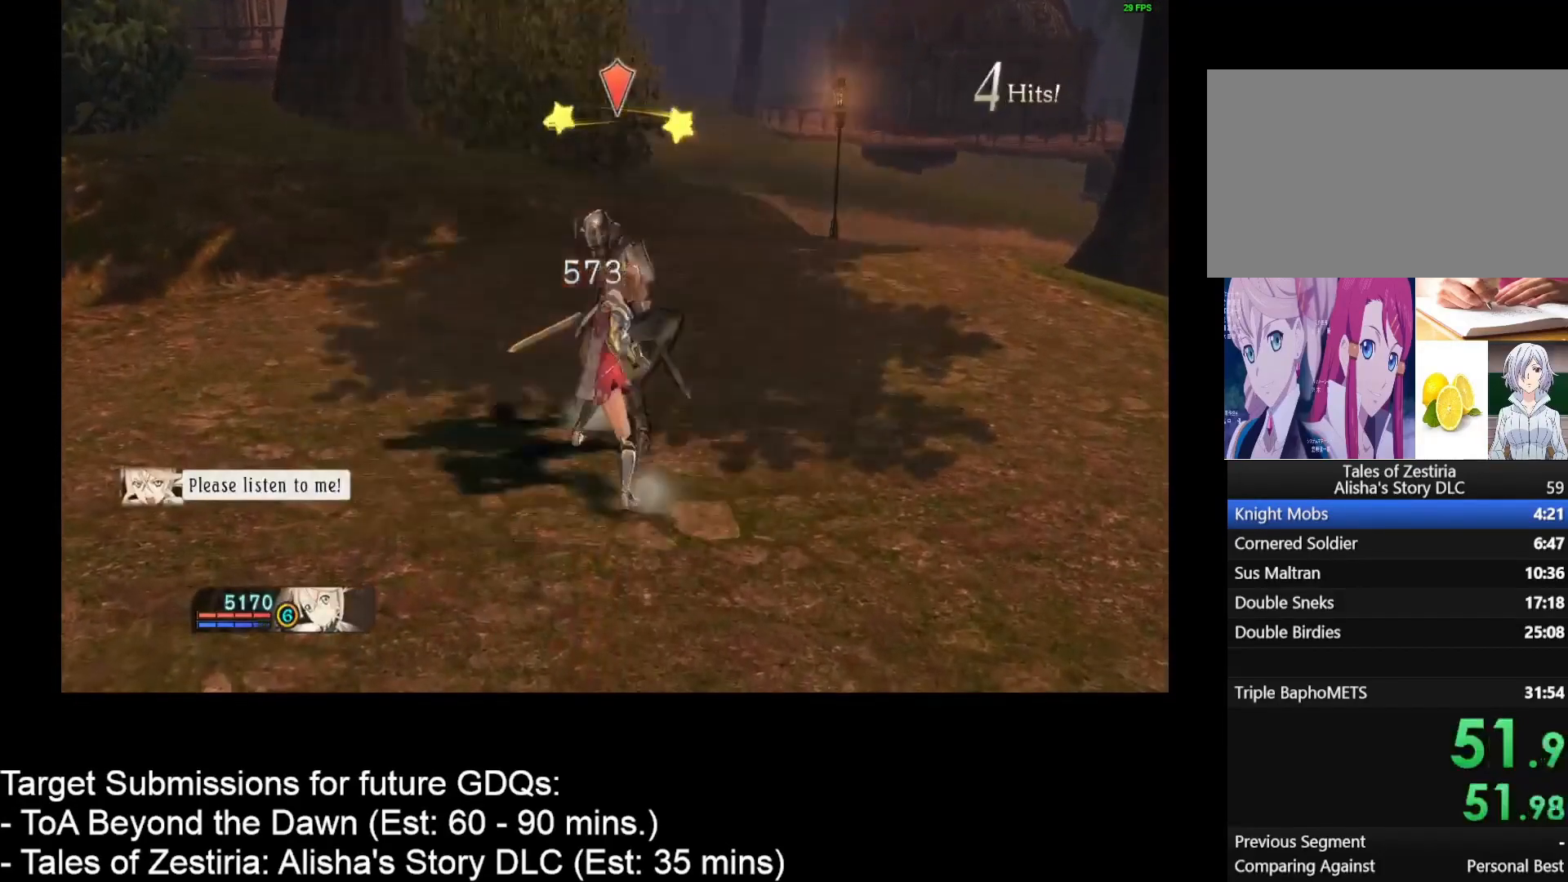
Gameplay with keyboard and mouse; each line is a JSON object with the keys and mouse buttons held at the frame after it. "events" lists presses ("down") and releases ("up") of "1", "2", "3", "4", "a", "caps_lock", "ctrl", "d", "down", "e", "escape", "f", "g", "home", "insert", "left", "r", "return", "right", "s", "shift", "space", "t", "tab", "up", "w", "mouse_left", "mouse_wheel" and "mouse_right" between this image and that frame as [ms after this image, input, new state], when the widget could be followed in between. "mouse_left", "mouse_wheel", "mouse_right" = the "left", "wheel", "right" buttons of the "mouse" list. No other keys are recorded. "wheel" means that the mouse wheel is clicked or scrolled. Not read: mouse_move.
{"keys": ["space"], "mouse": [], "events": [[433, "space", "down"]]}
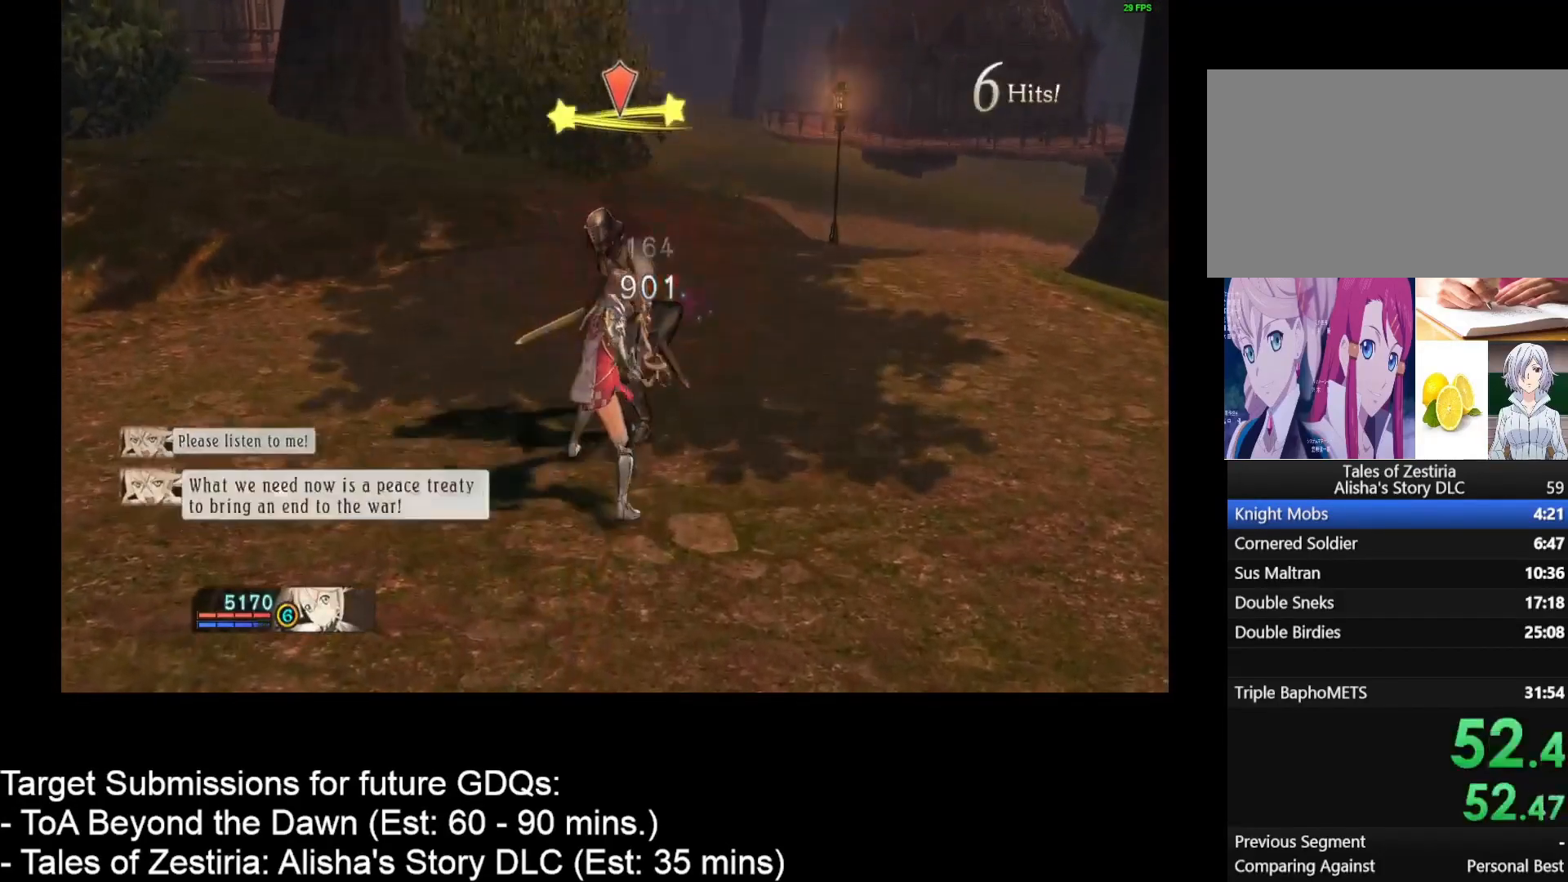
{"keys": ["space"], "mouse": [], "events": []}
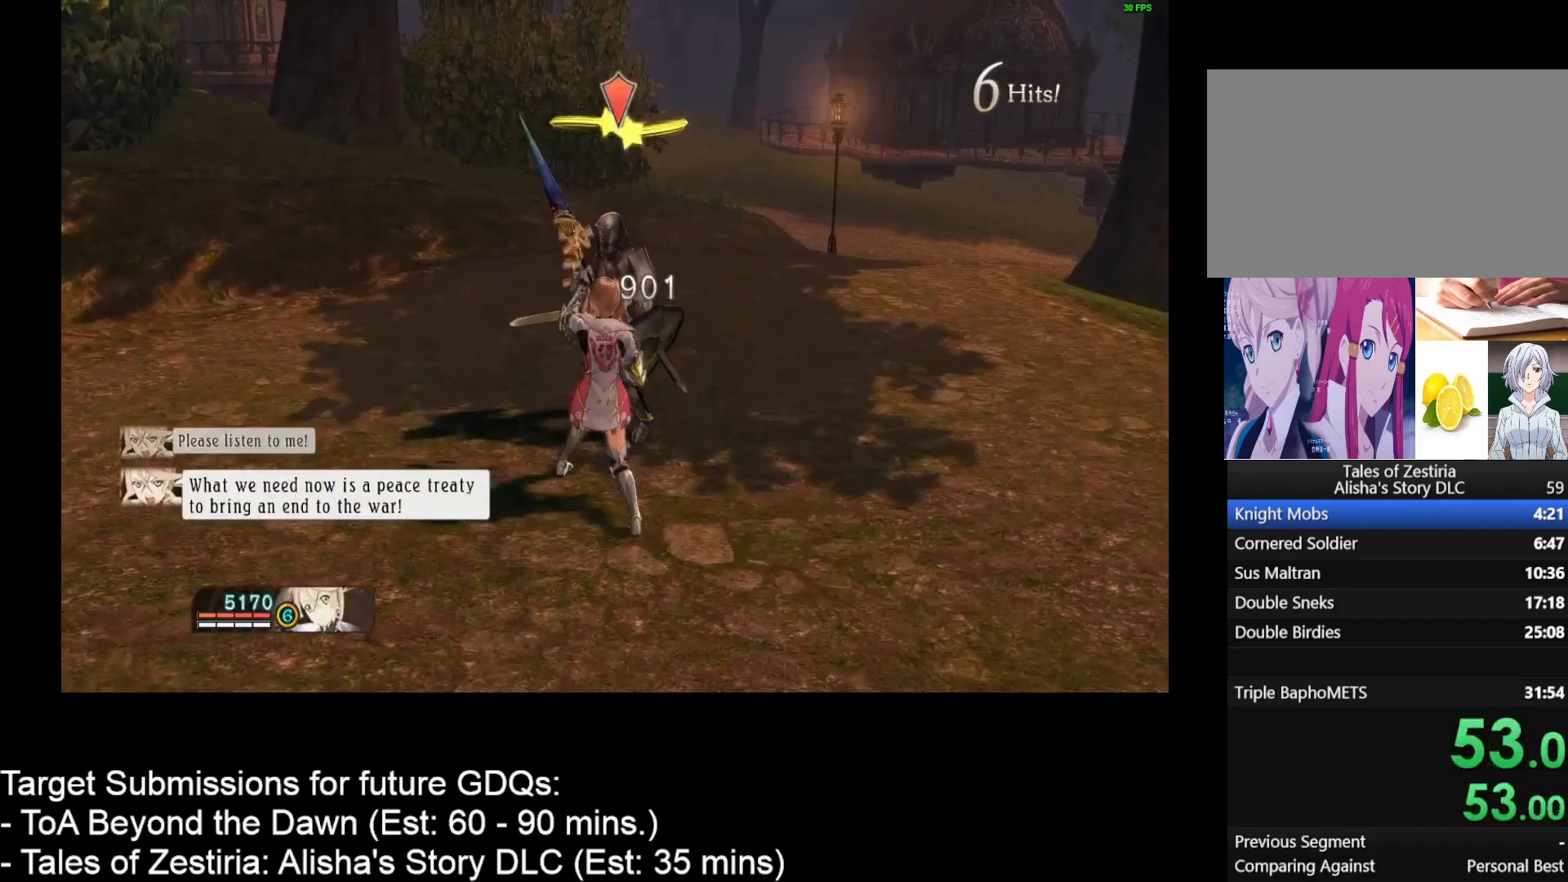
{"keys": ["s", "space"], "mouse": [], "events": [[500, "s", "down"]]}
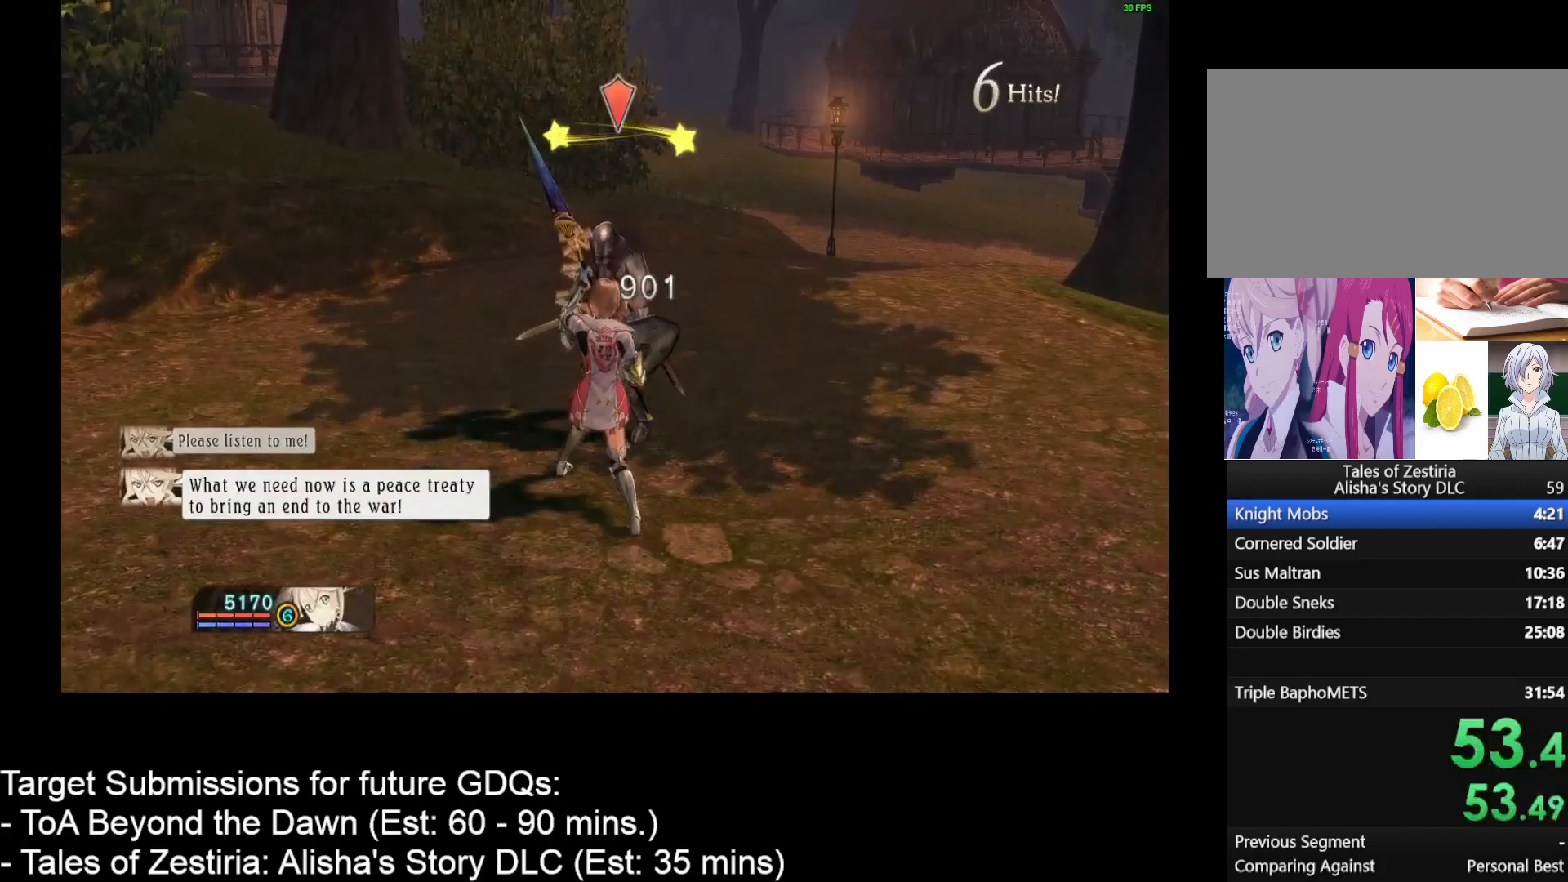
{"keys": ["space"], "mouse": [], "events": [[117, "s", "up"]]}
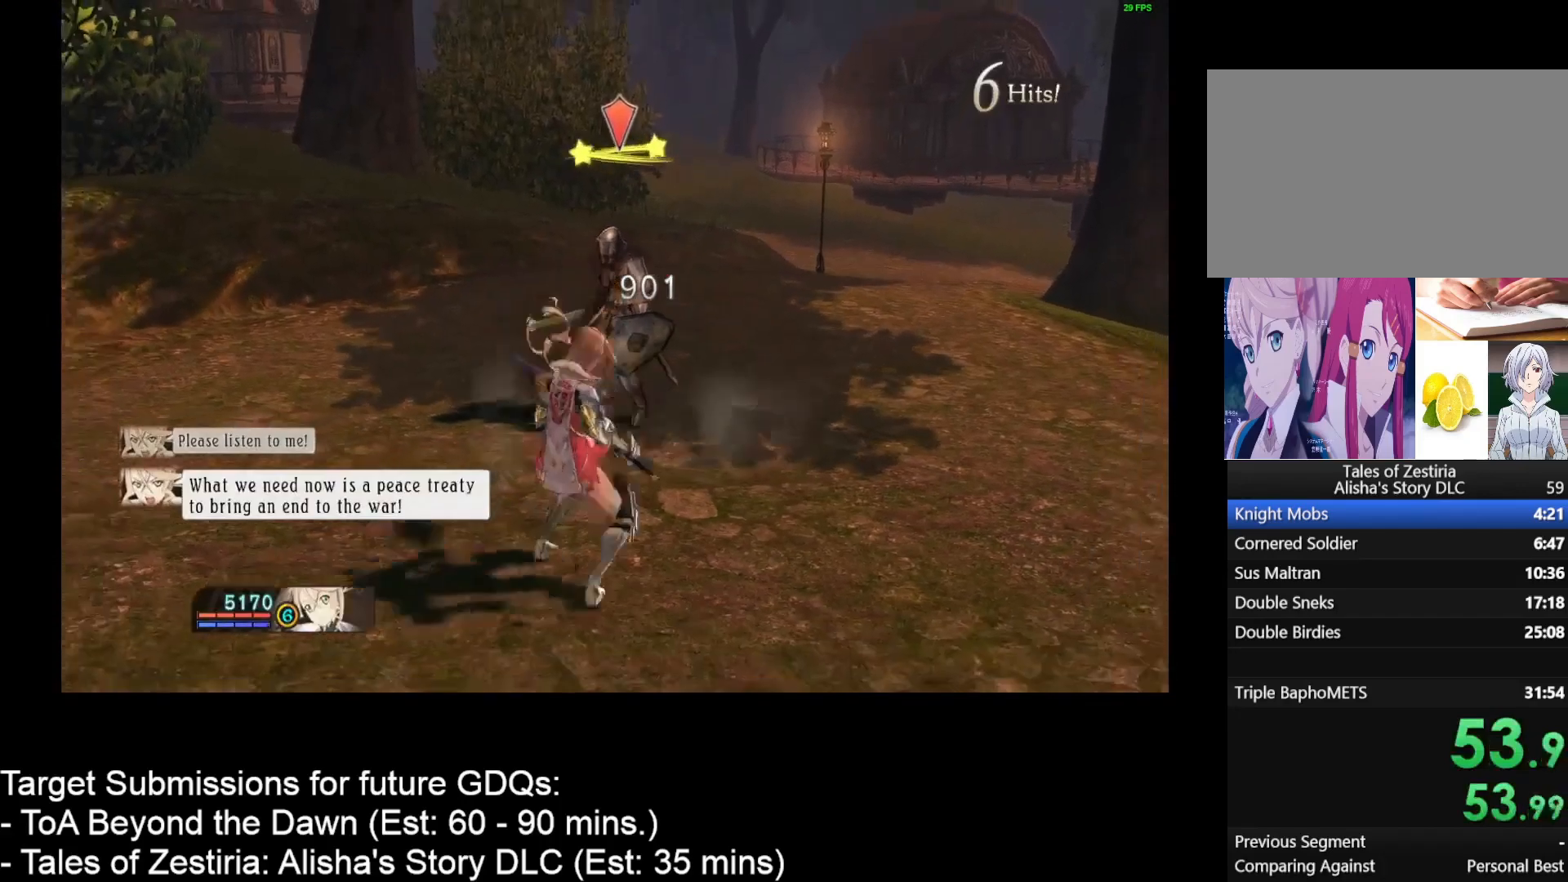
{"keys": ["space"], "mouse": [], "events": []}
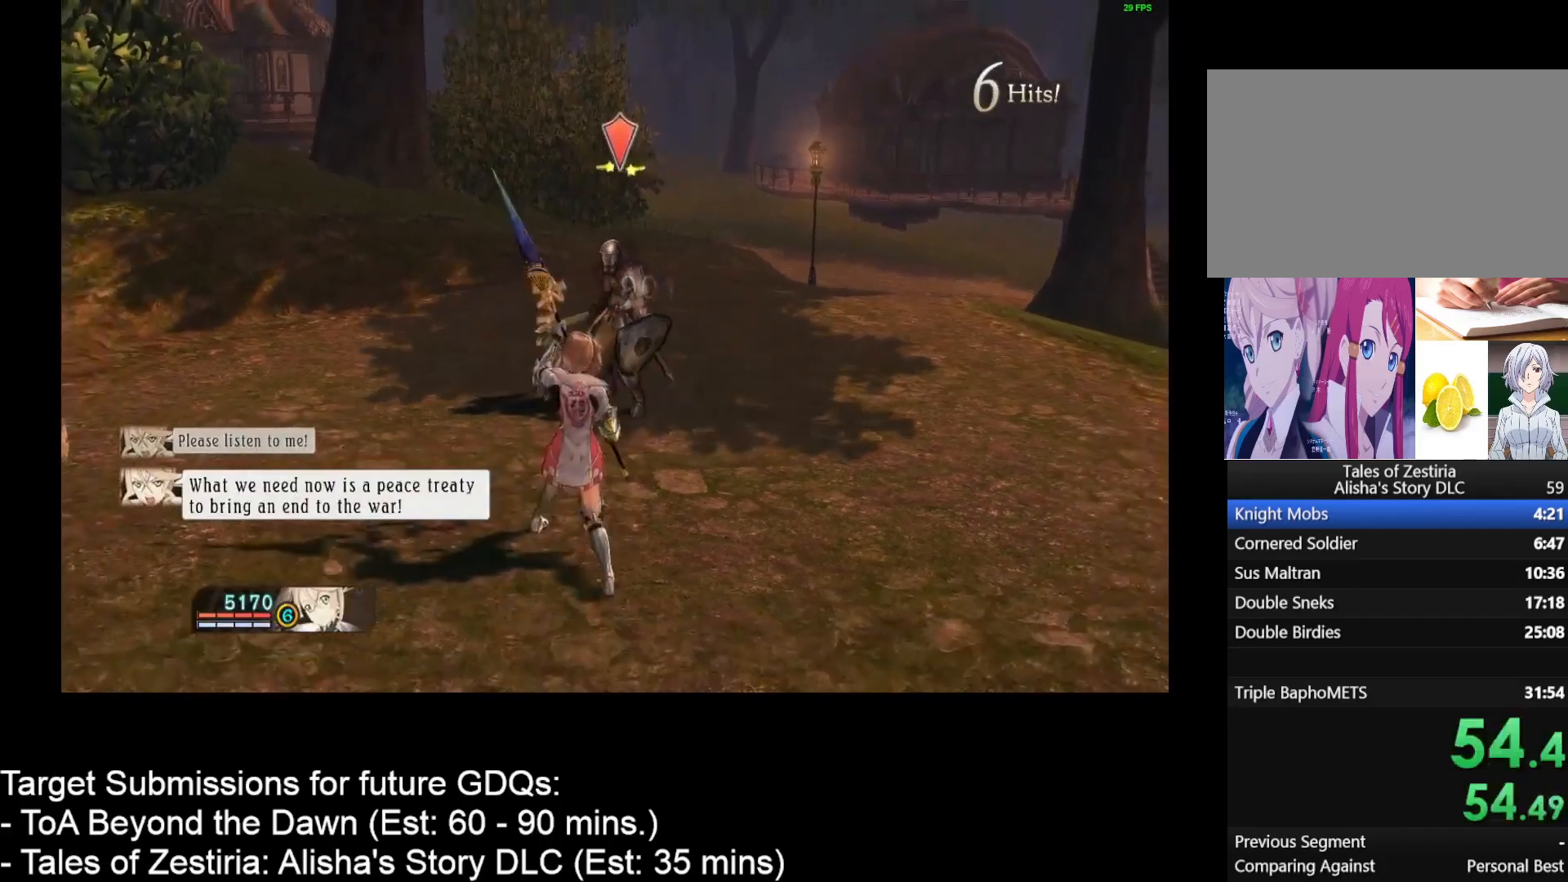
{"keys": ["space"], "mouse": [], "events": []}
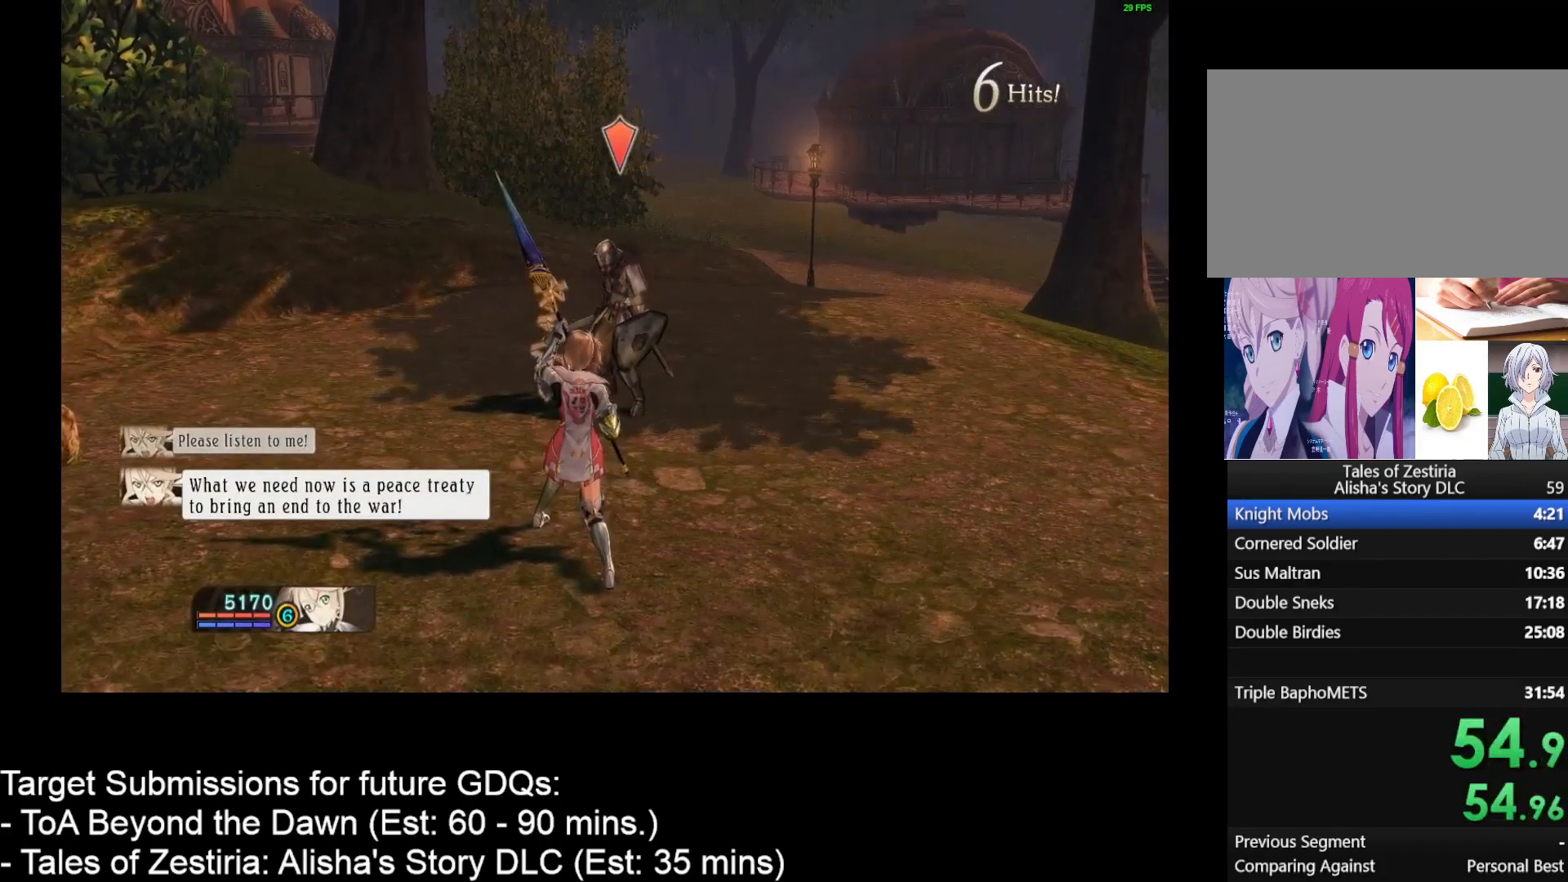
{"keys": ["space"], "mouse": [], "events": []}
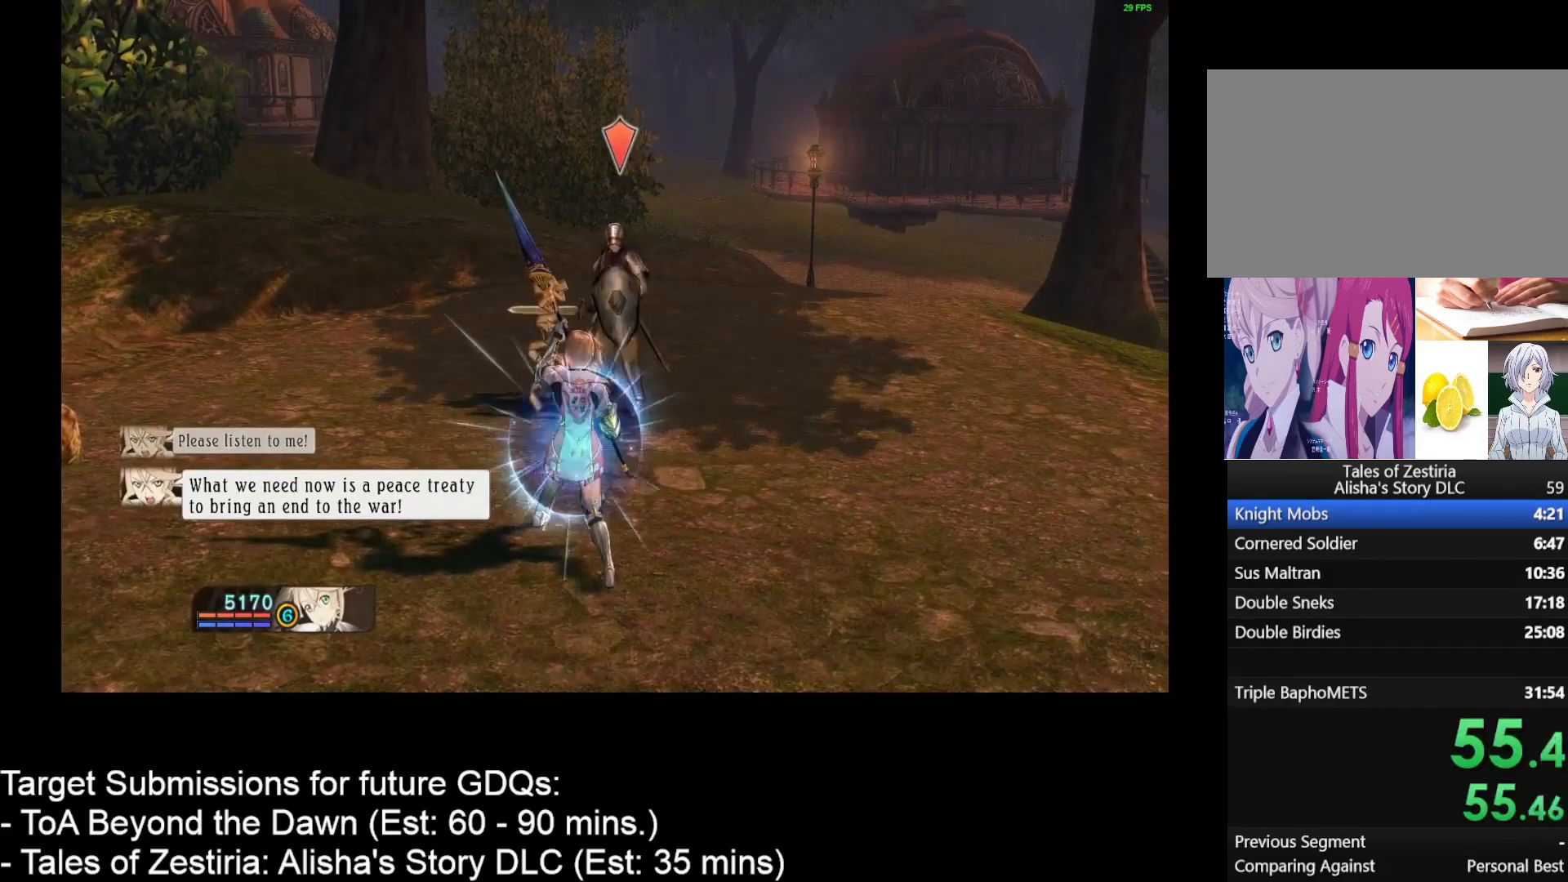
{"keys": ["space"], "mouse": [], "events": []}
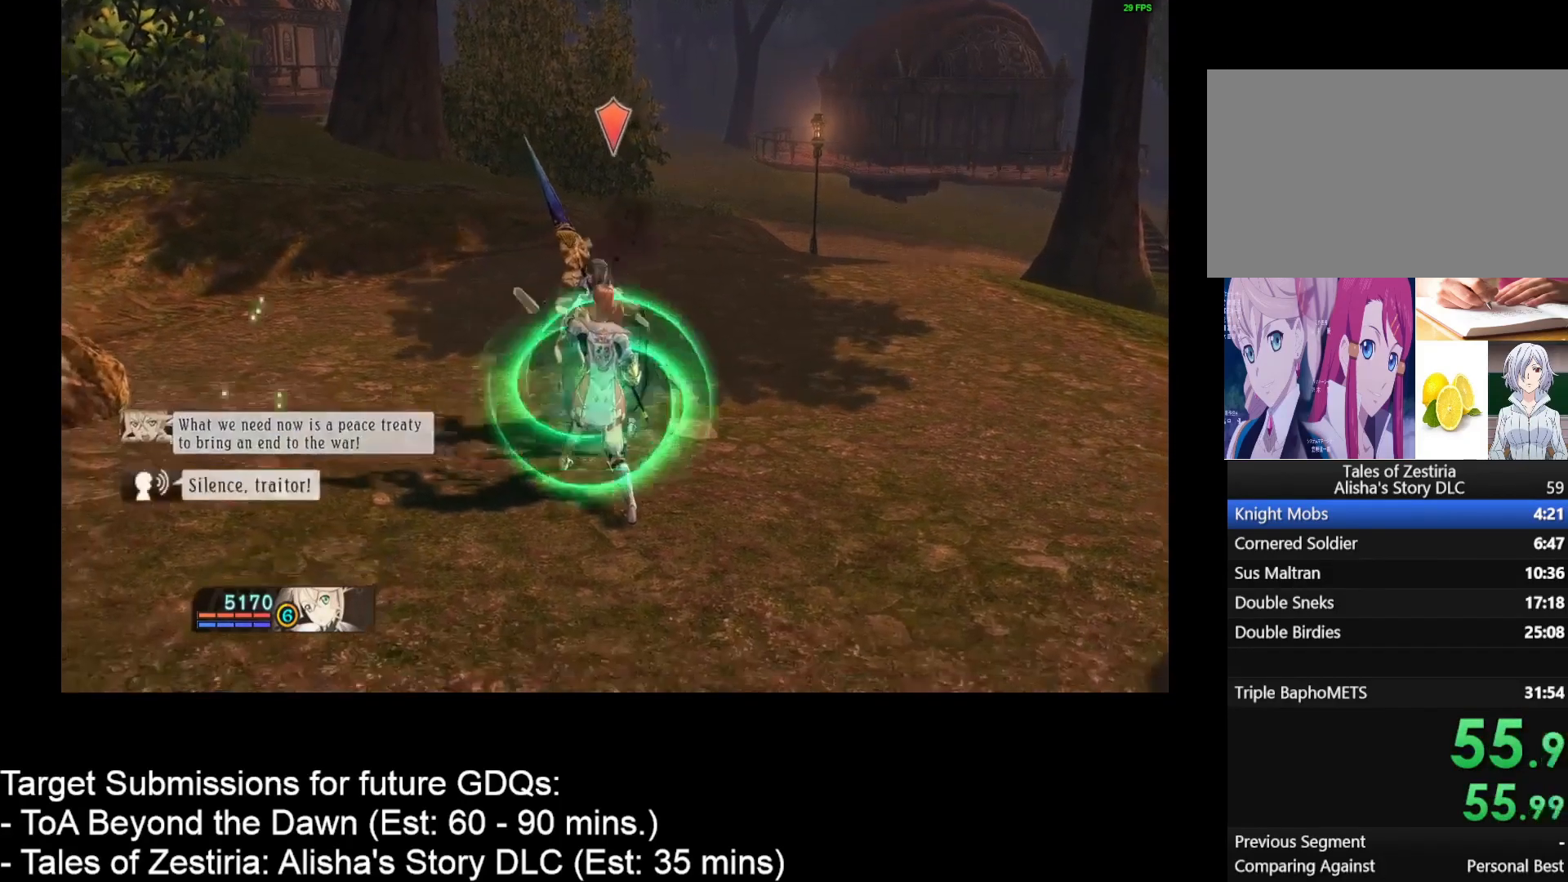
{"keys": ["space"], "mouse": [], "events": []}
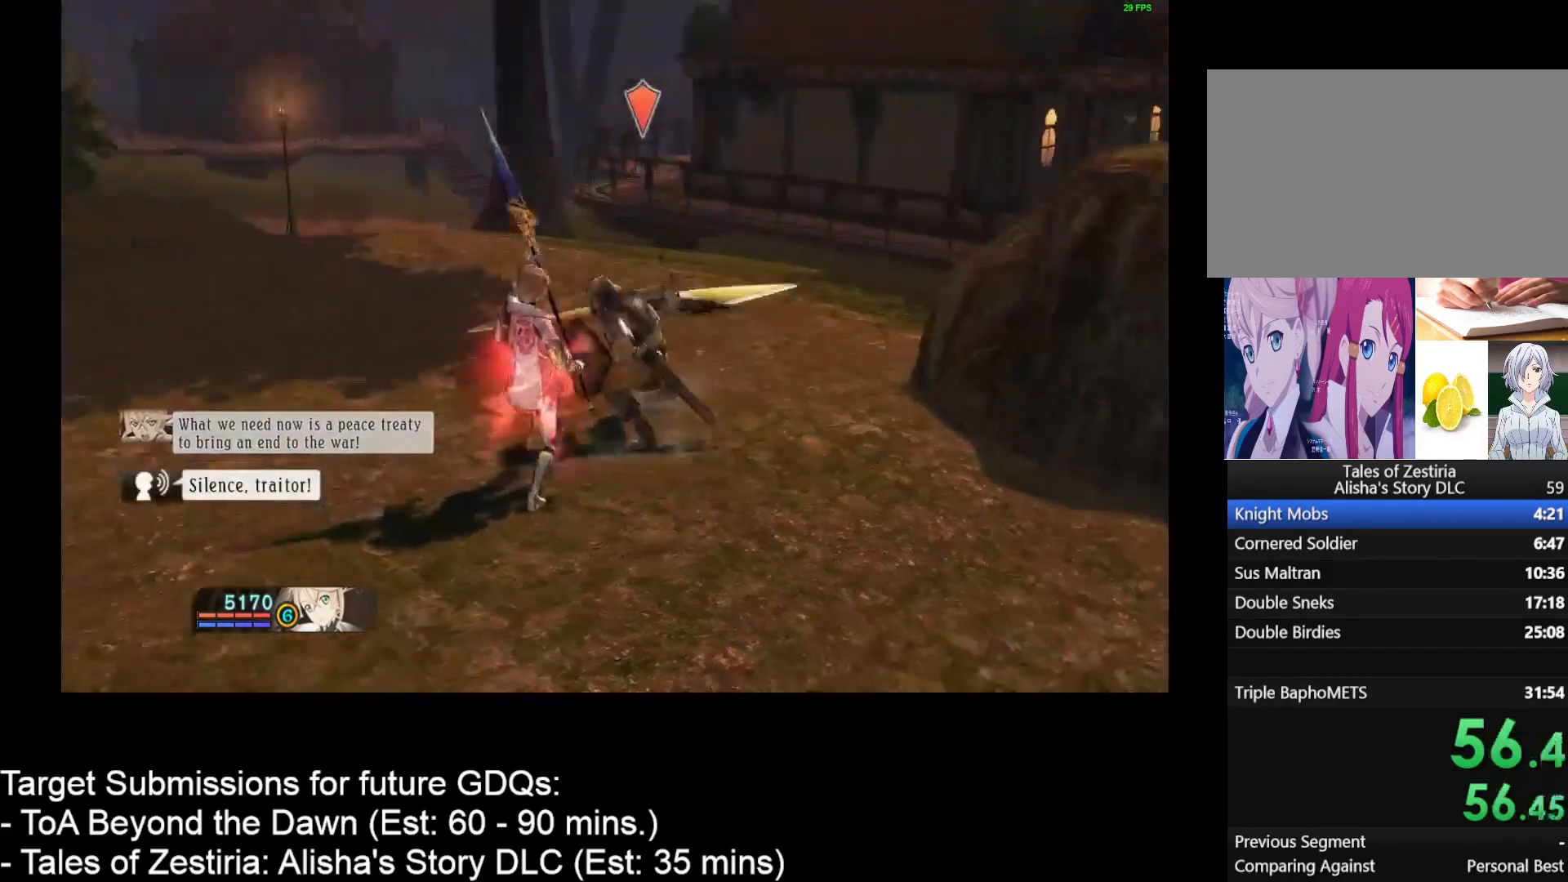
{"keys": ["space"], "mouse": [], "events": []}
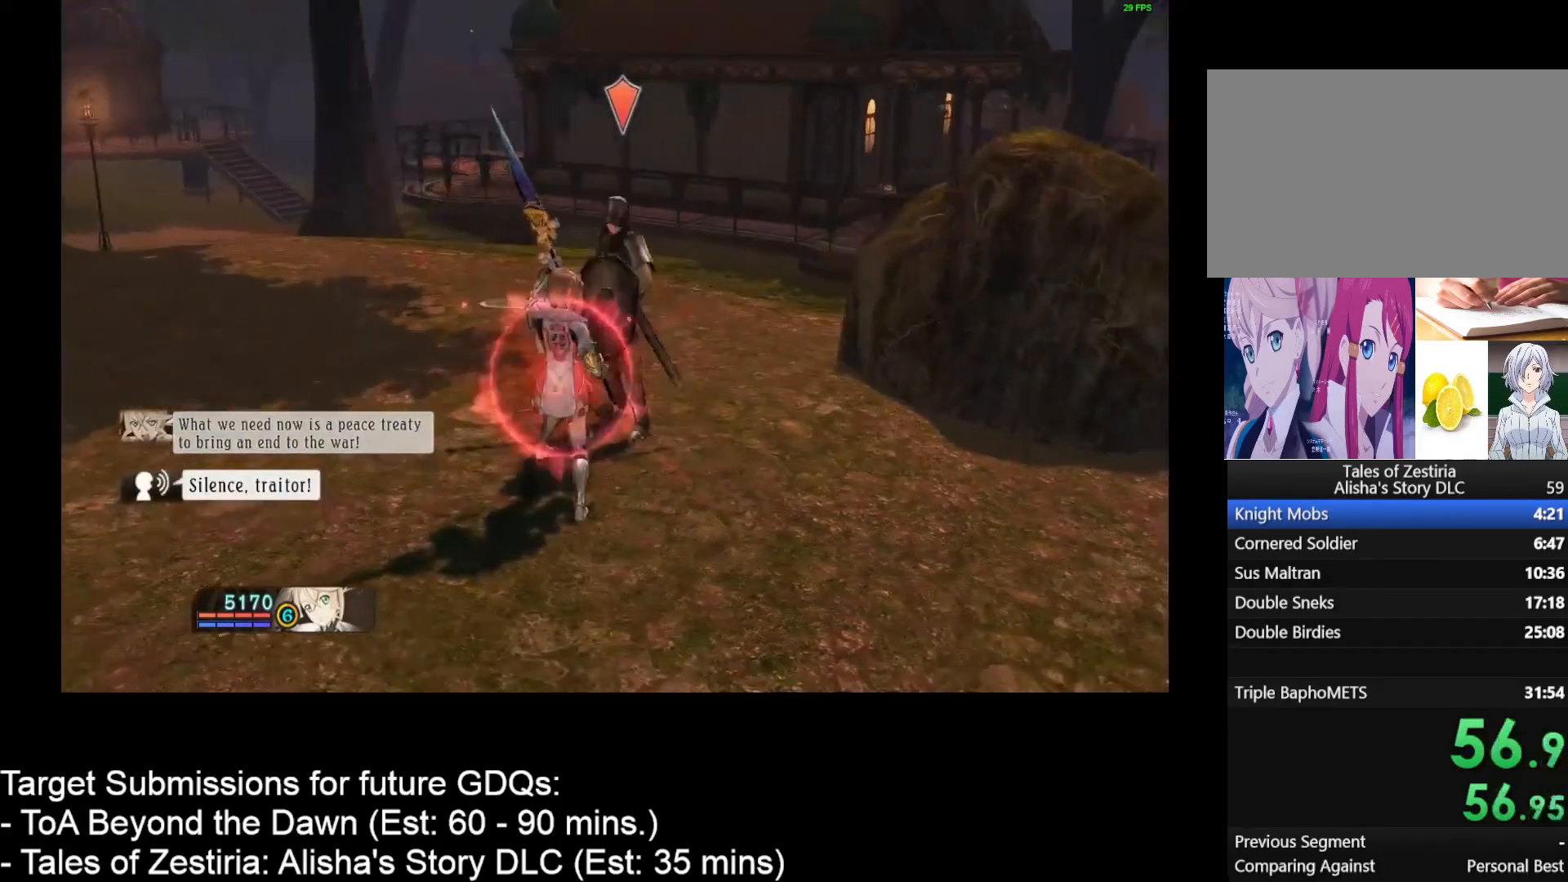
{"keys": ["space"], "mouse": [], "events": []}
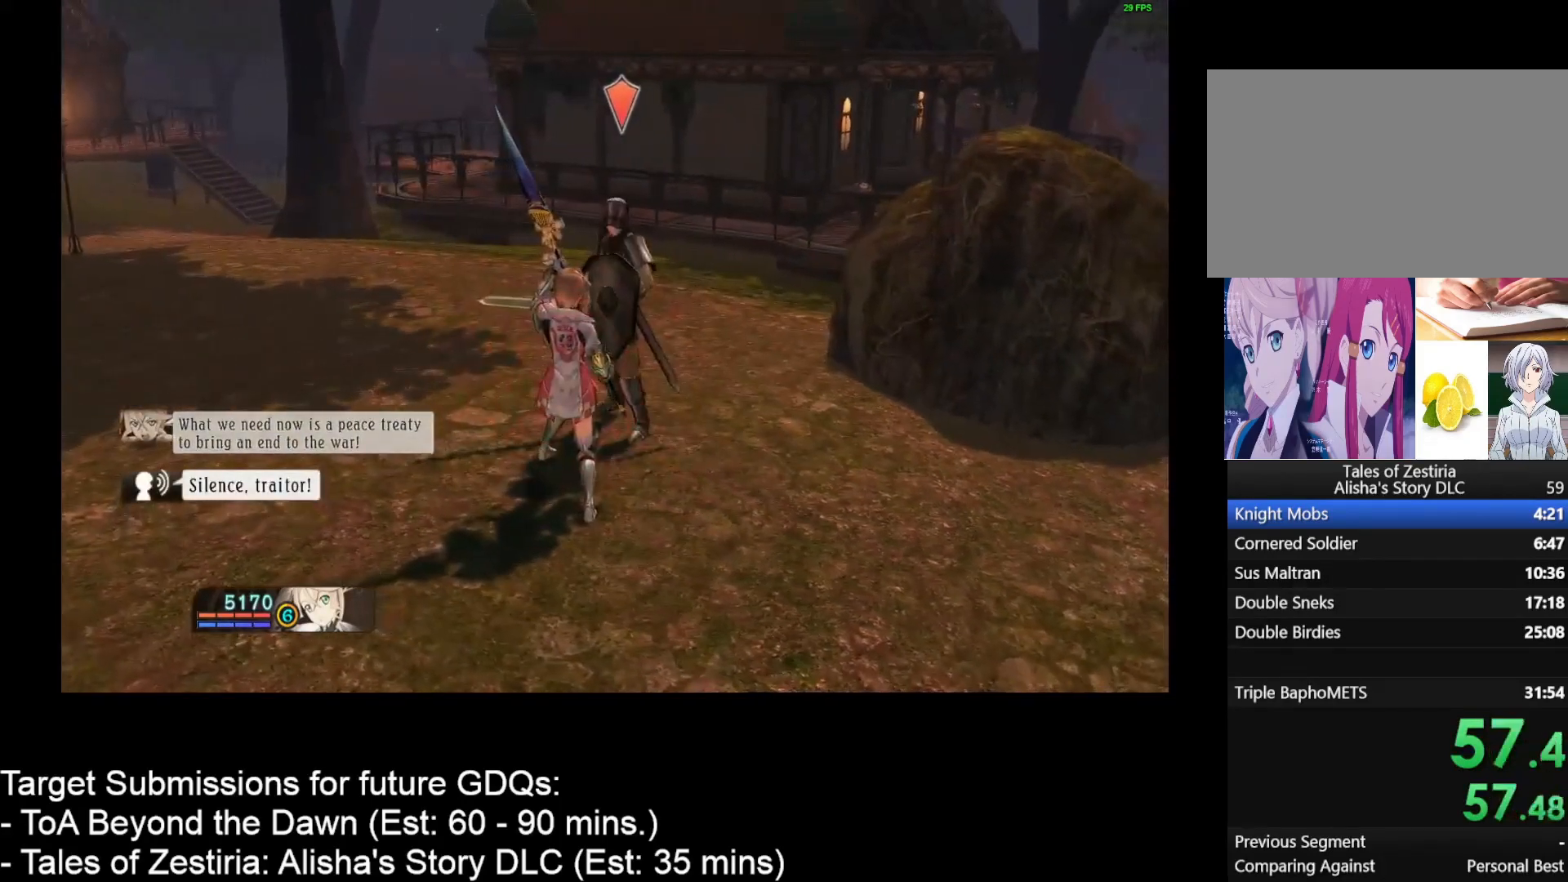
{"keys": ["space"], "mouse": [], "events": []}
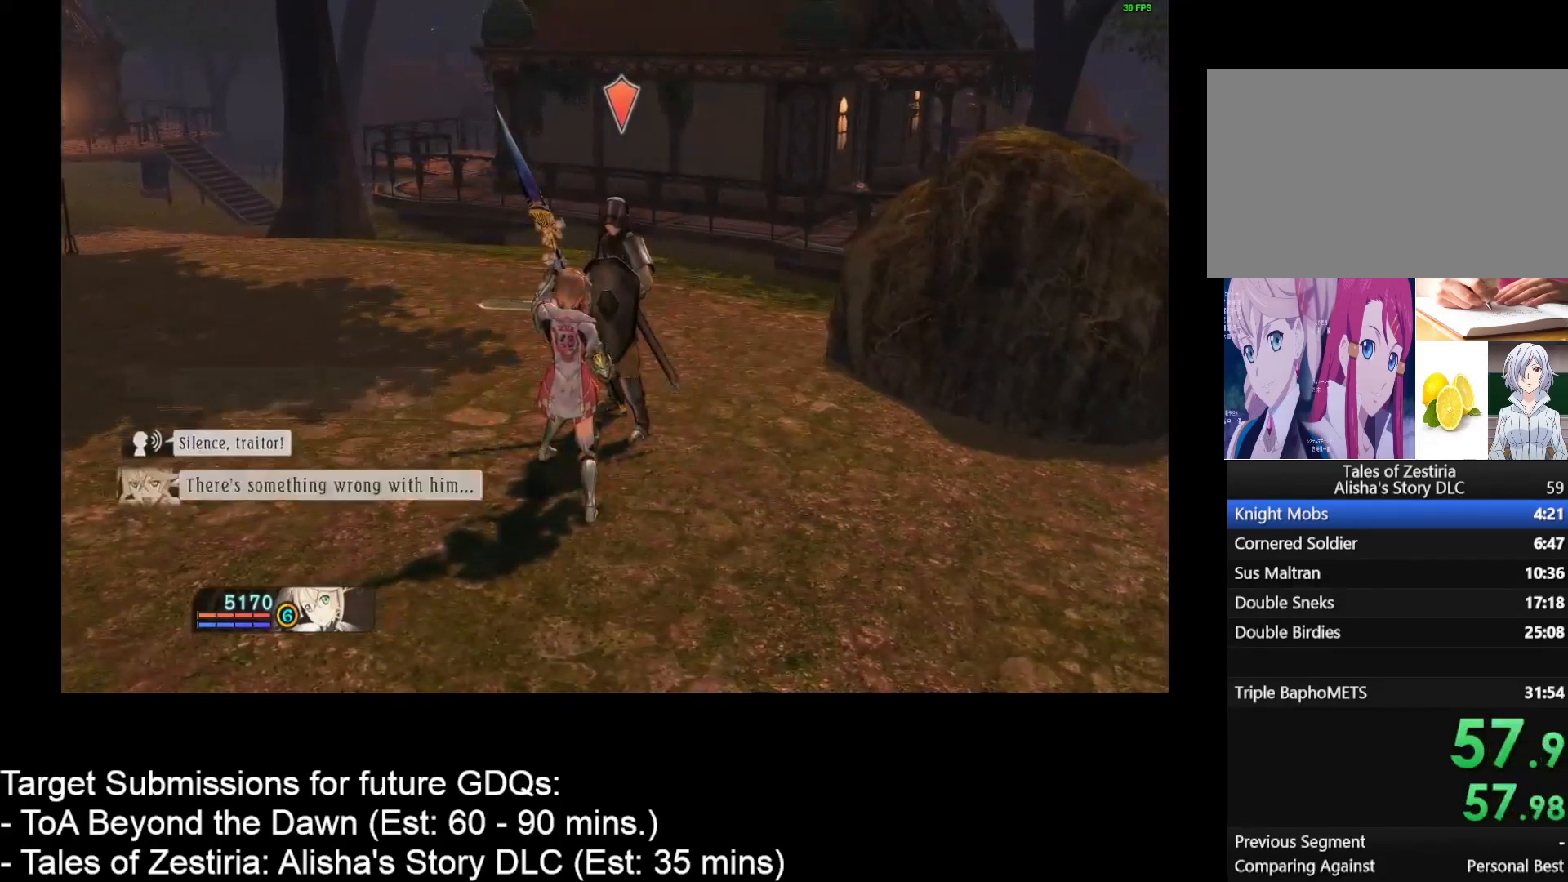
{"keys": ["space"], "mouse": [], "events": []}
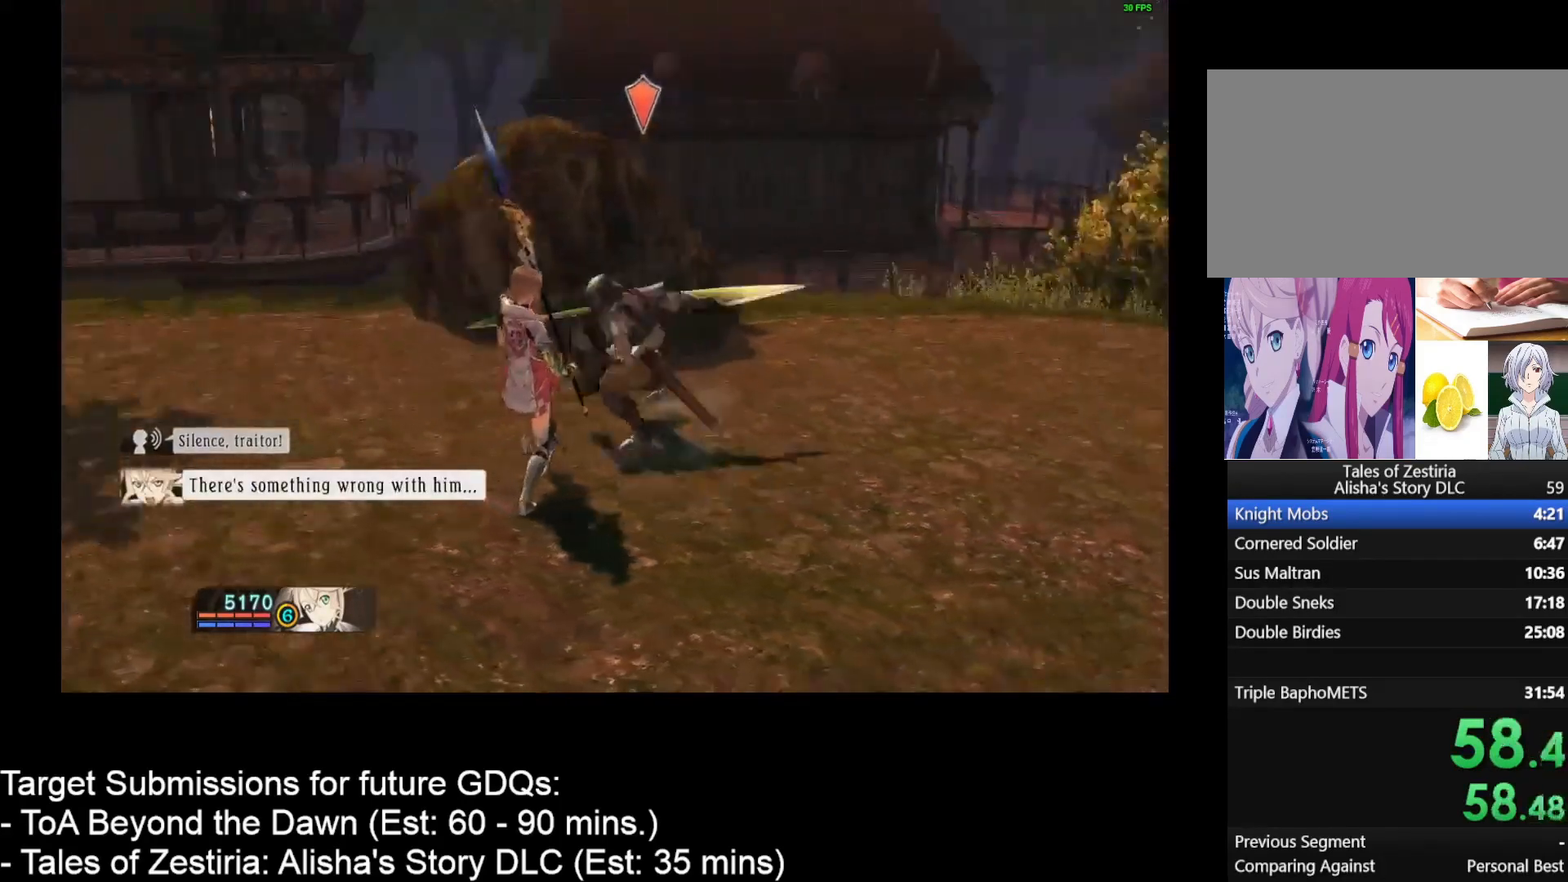
{"keys": ["space"], "mouse": [], "events": []}
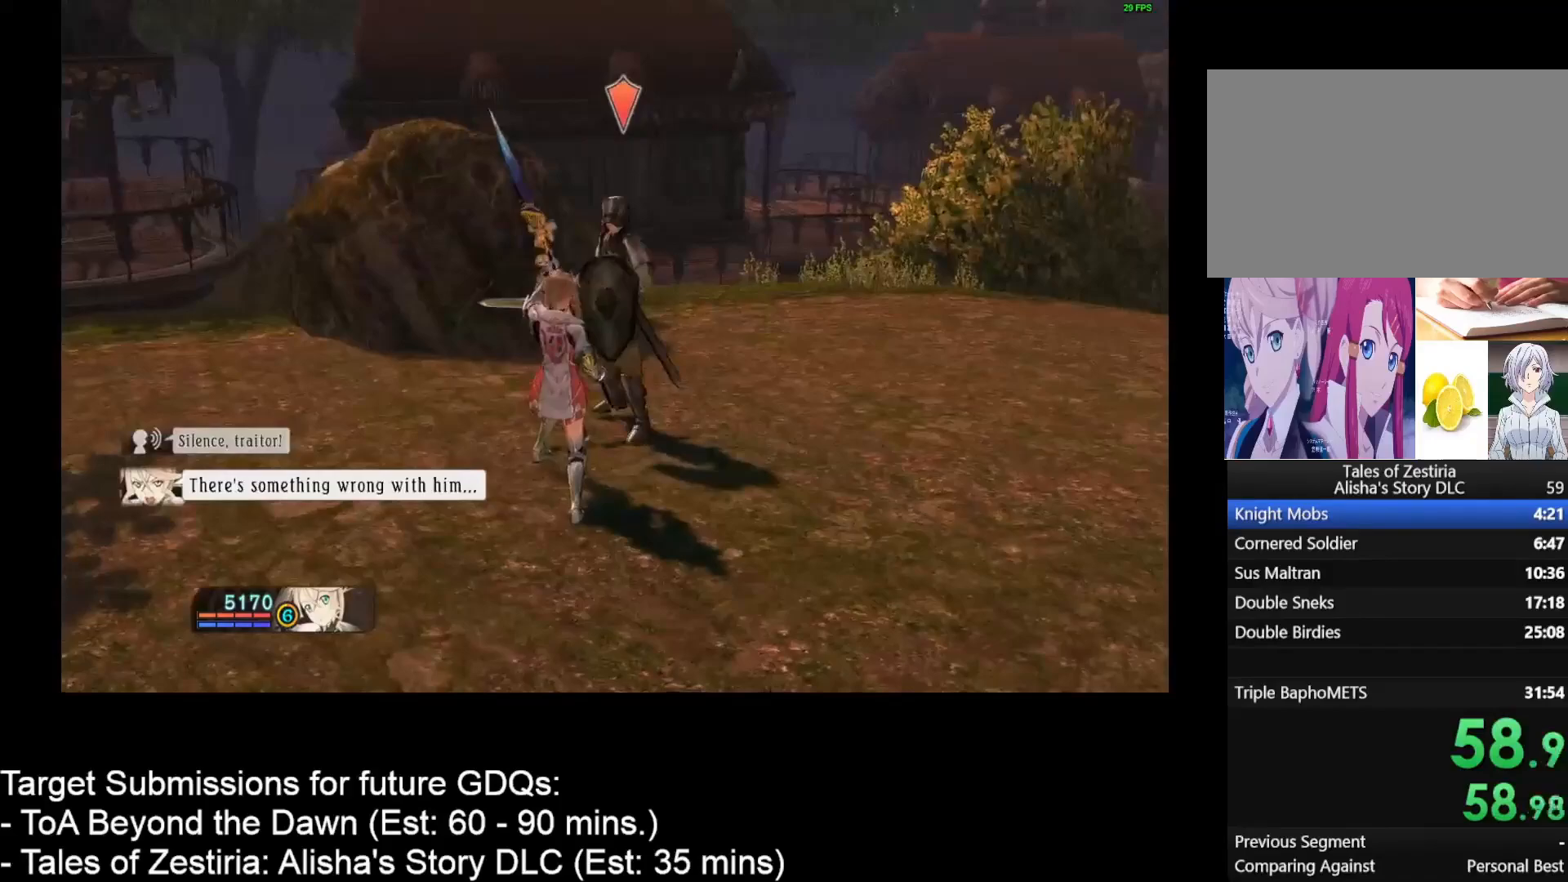
{"keys": ["space"], "mouse": [], "events": []}
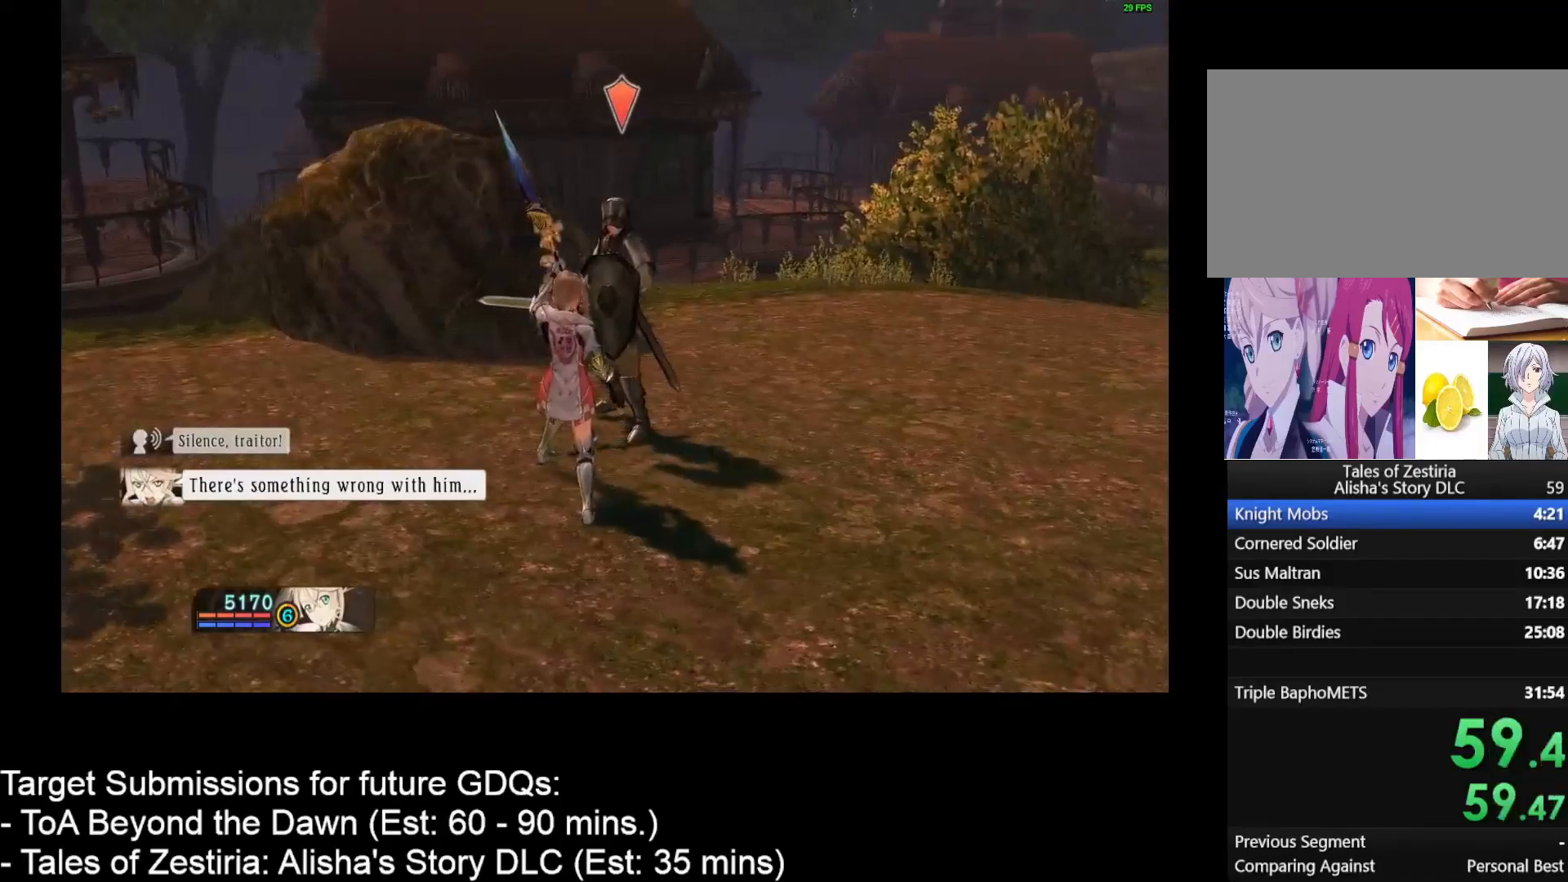
{"keys": ["space"], "mouse": [], "events": []}
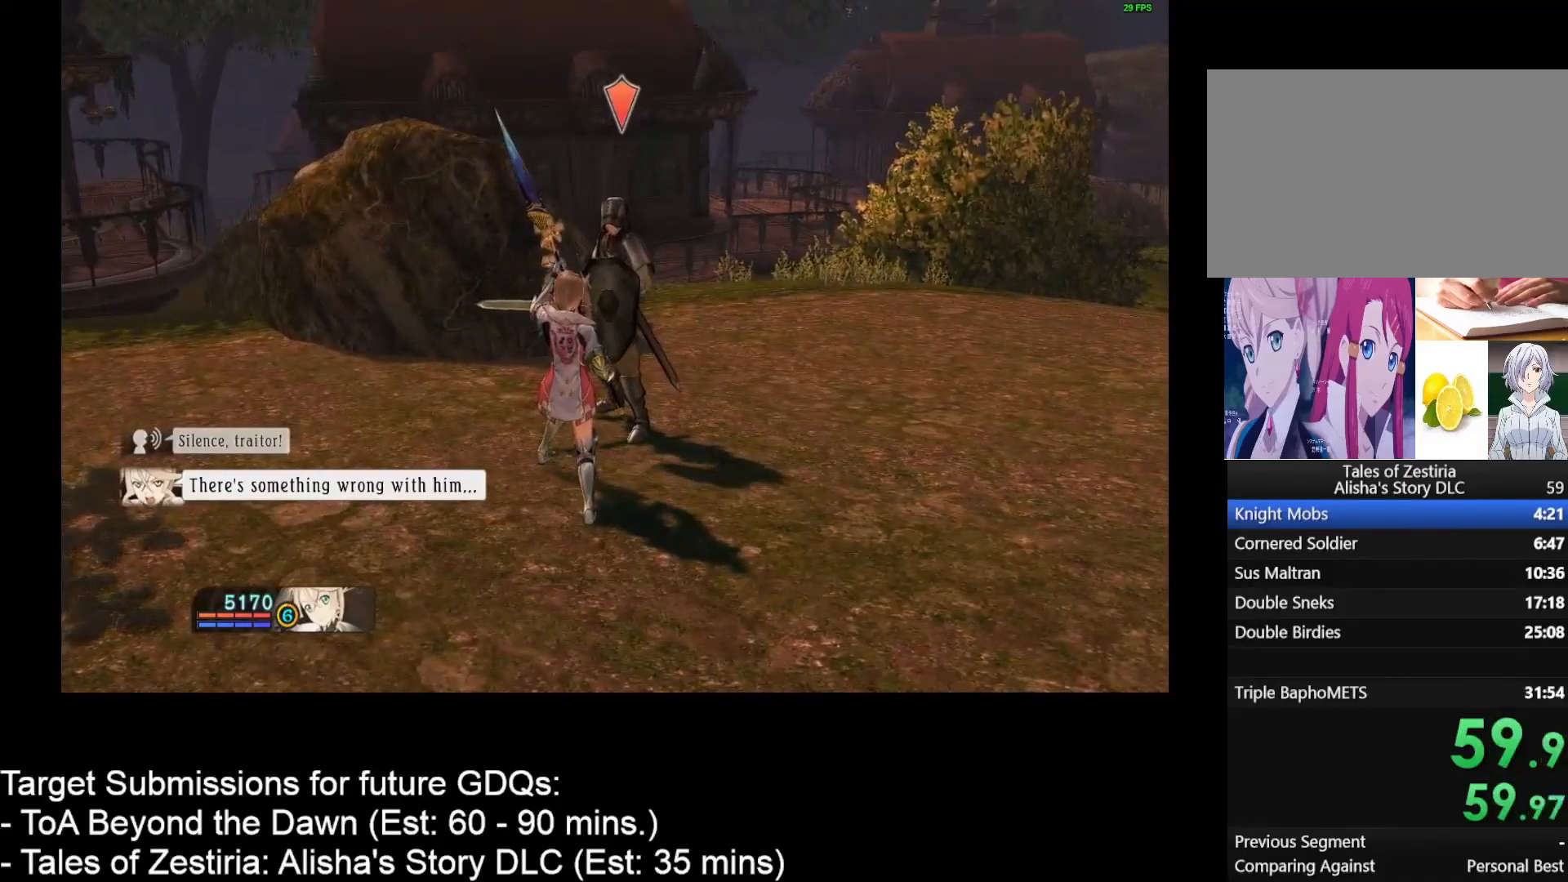
{"keys": ["space"], "mouse": [], "events": []}
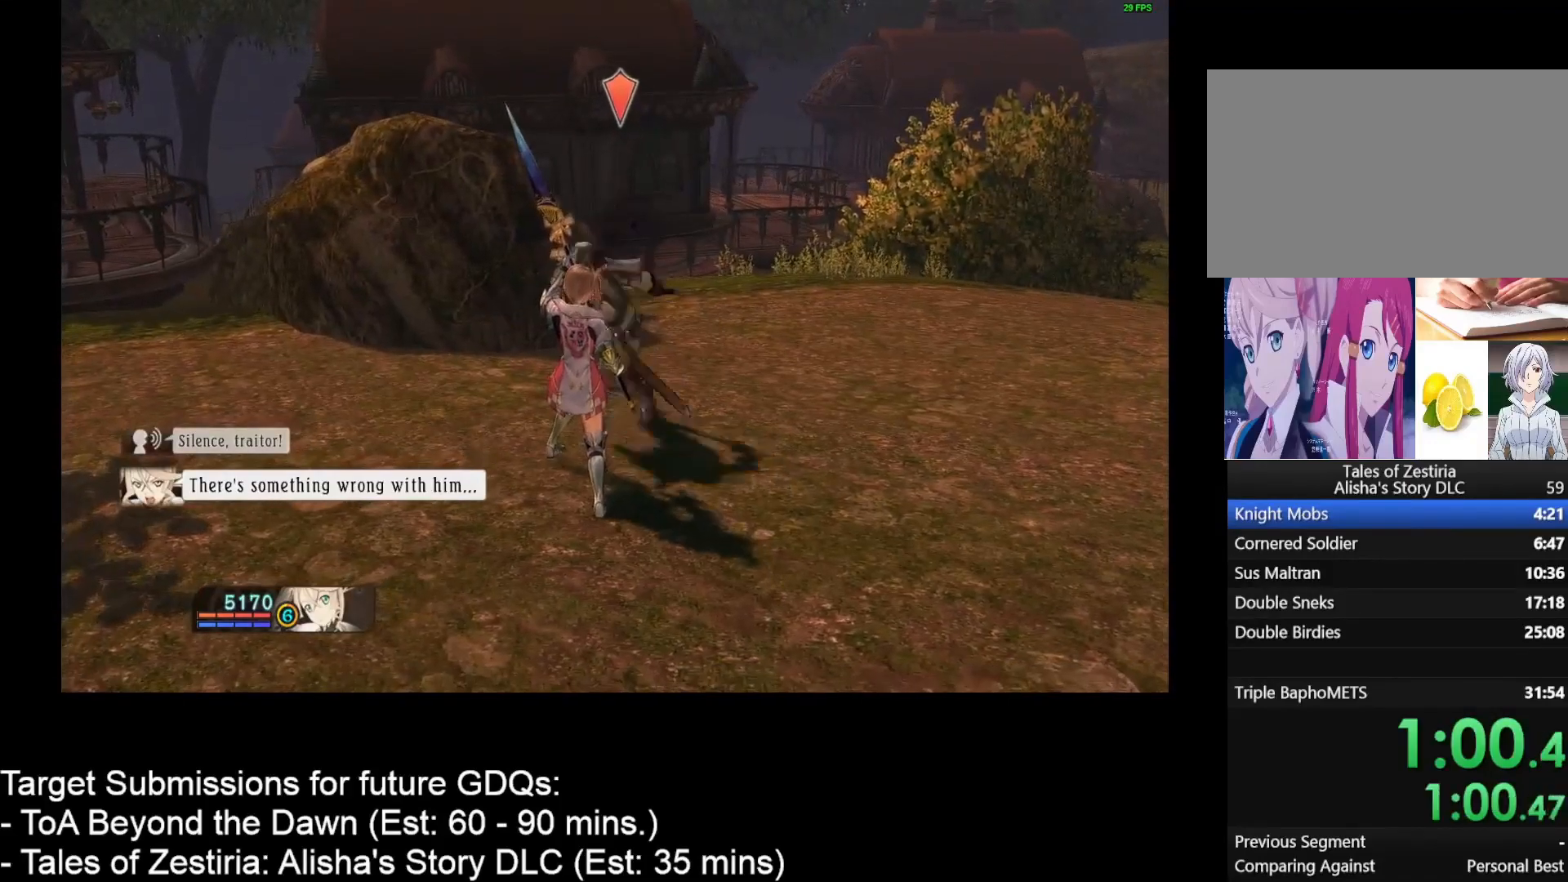
{"keys": ["space"], "mouse": [], "events": []}
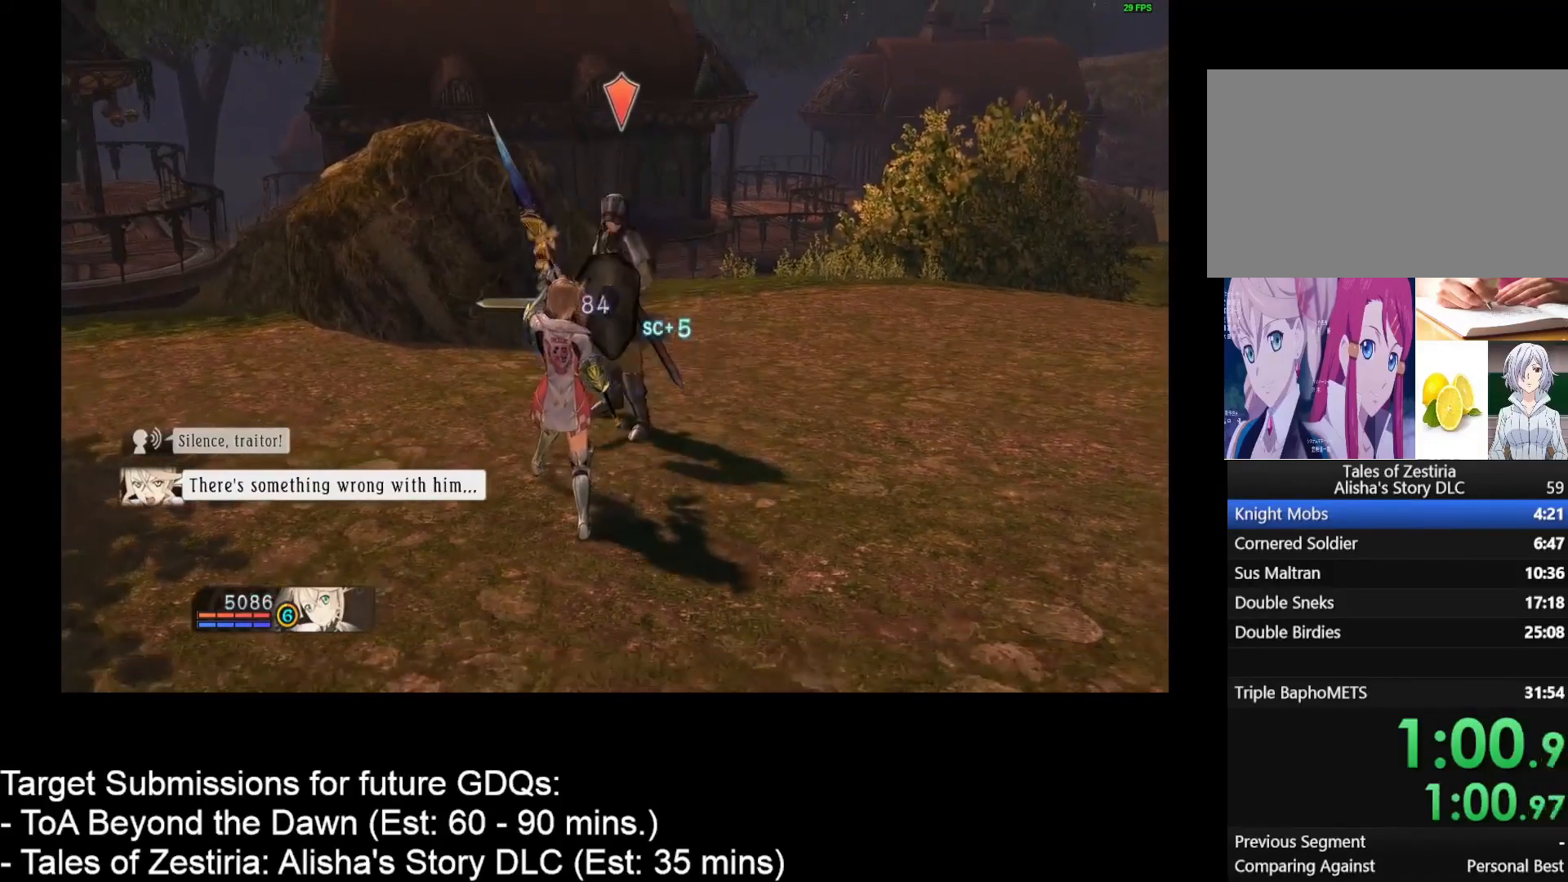
{"keys": ["space"], "mouse": [], "events": []}
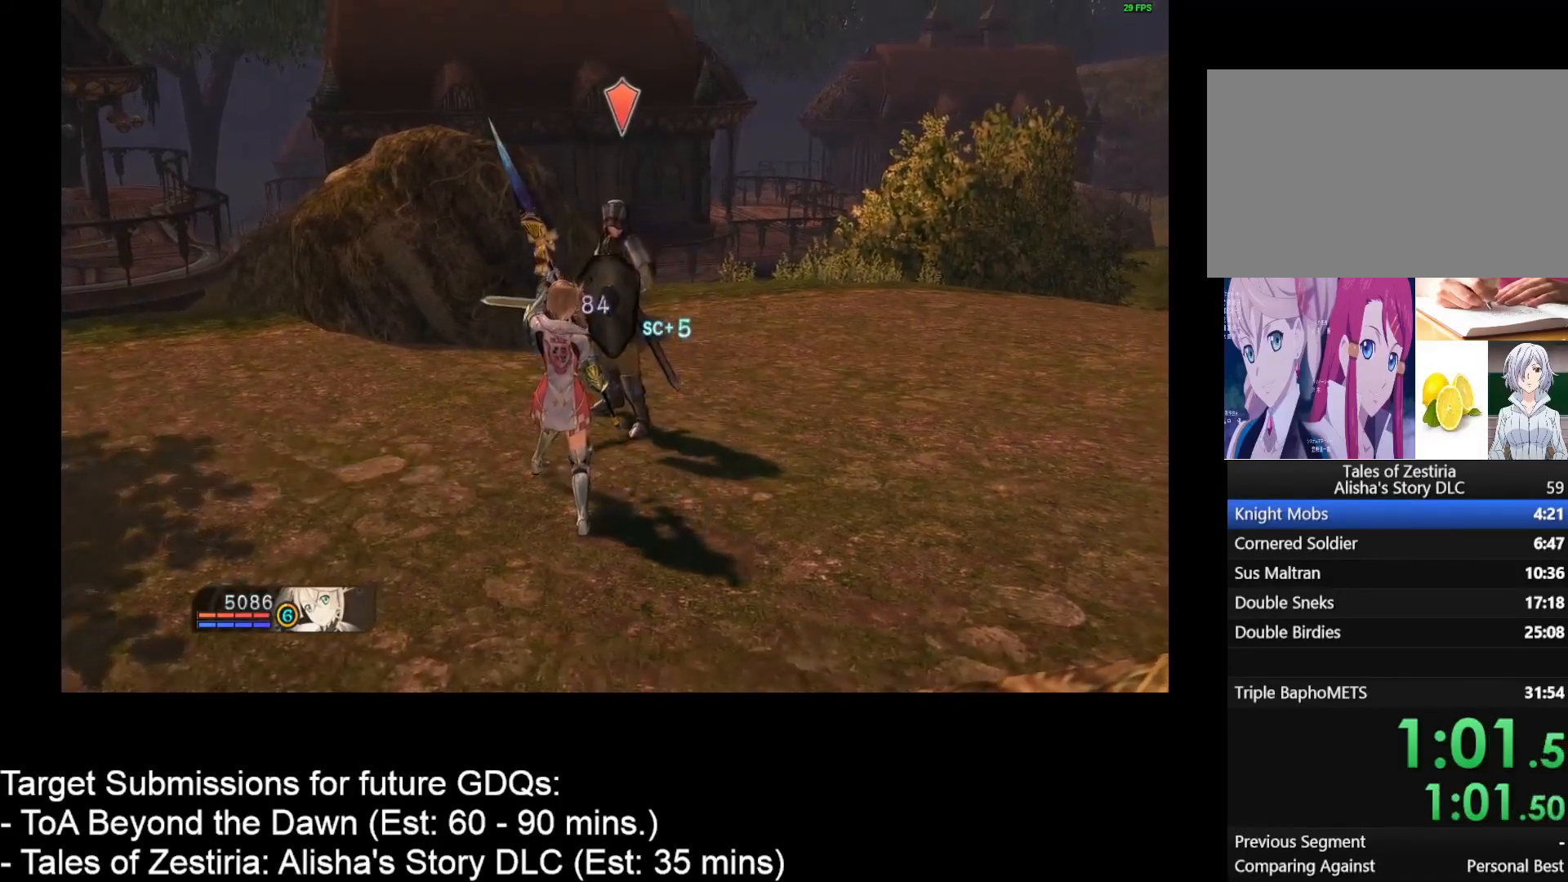
{"keys": ["space"], "mouse": [], "events": []}
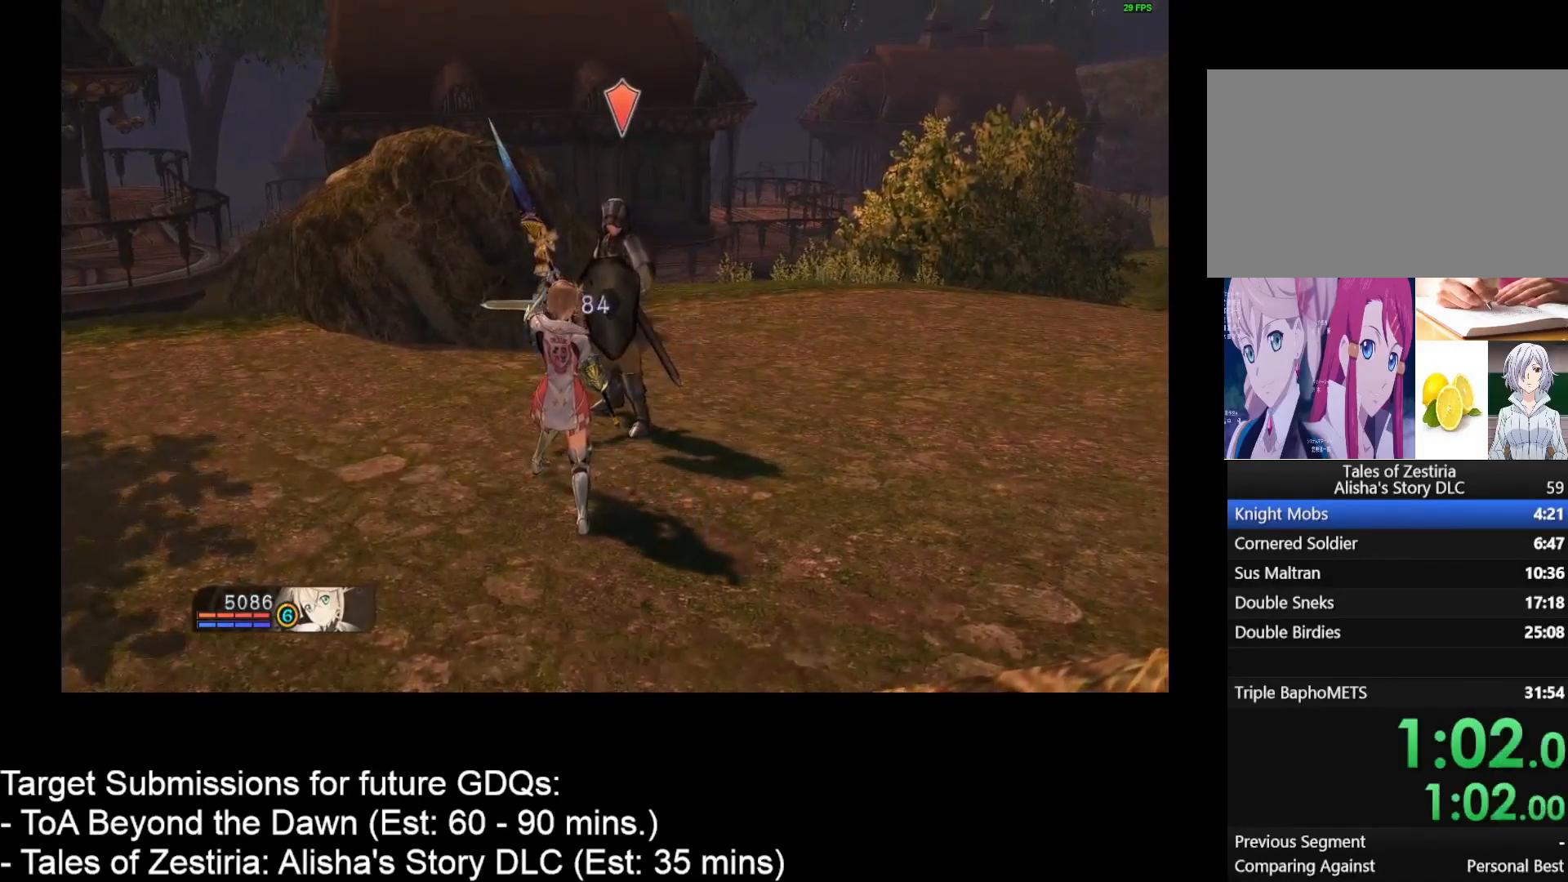
{"keys": ["space"], "mouse": [], "events": []}
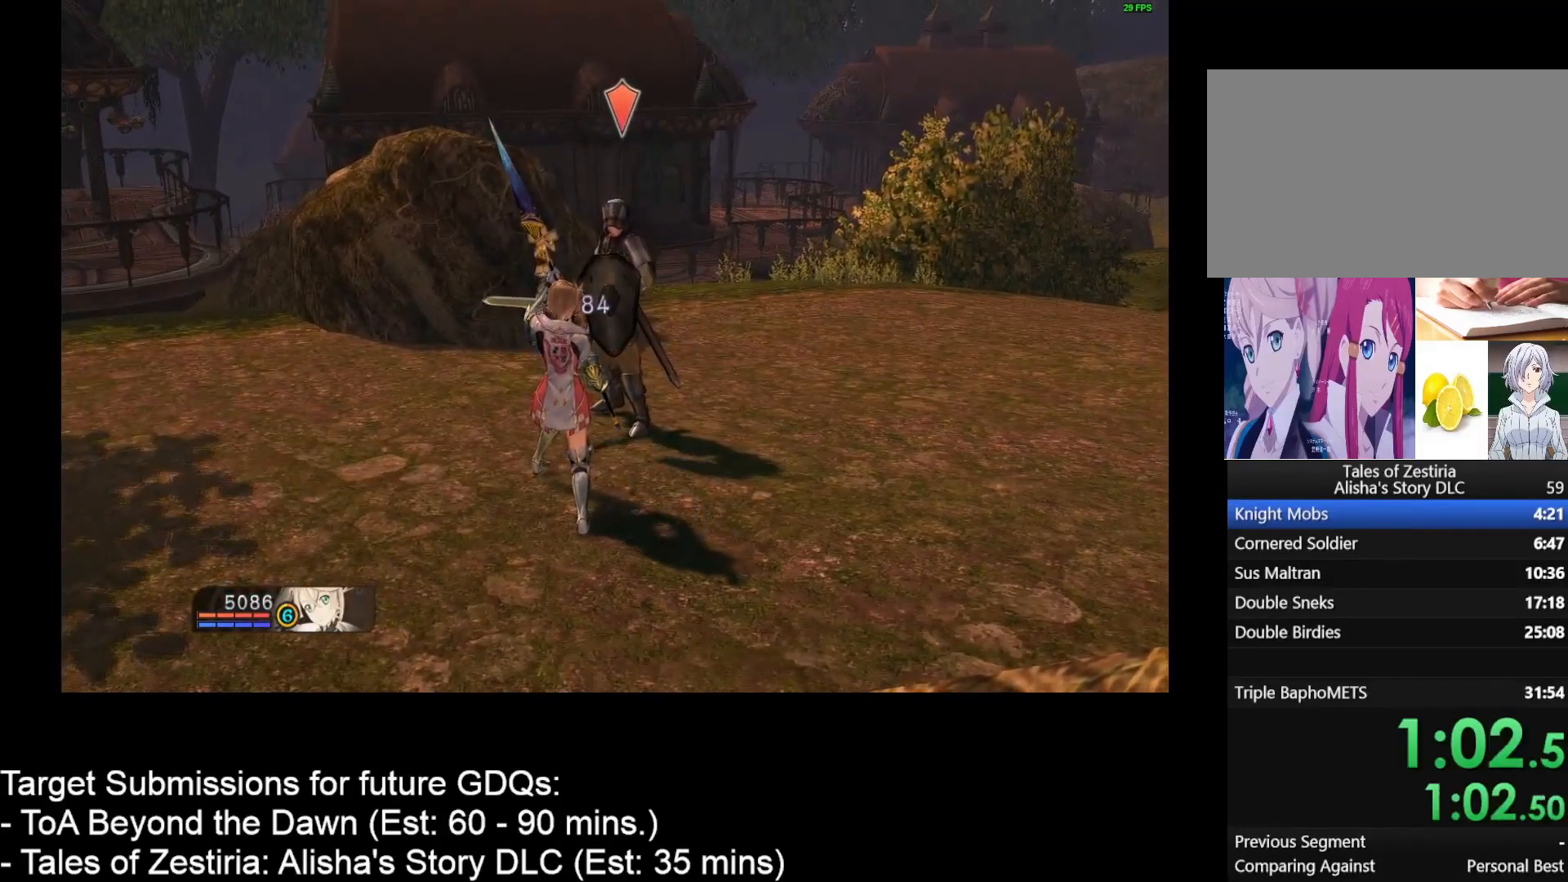
{"keys": ["space"], "mouse": [], "events": []}
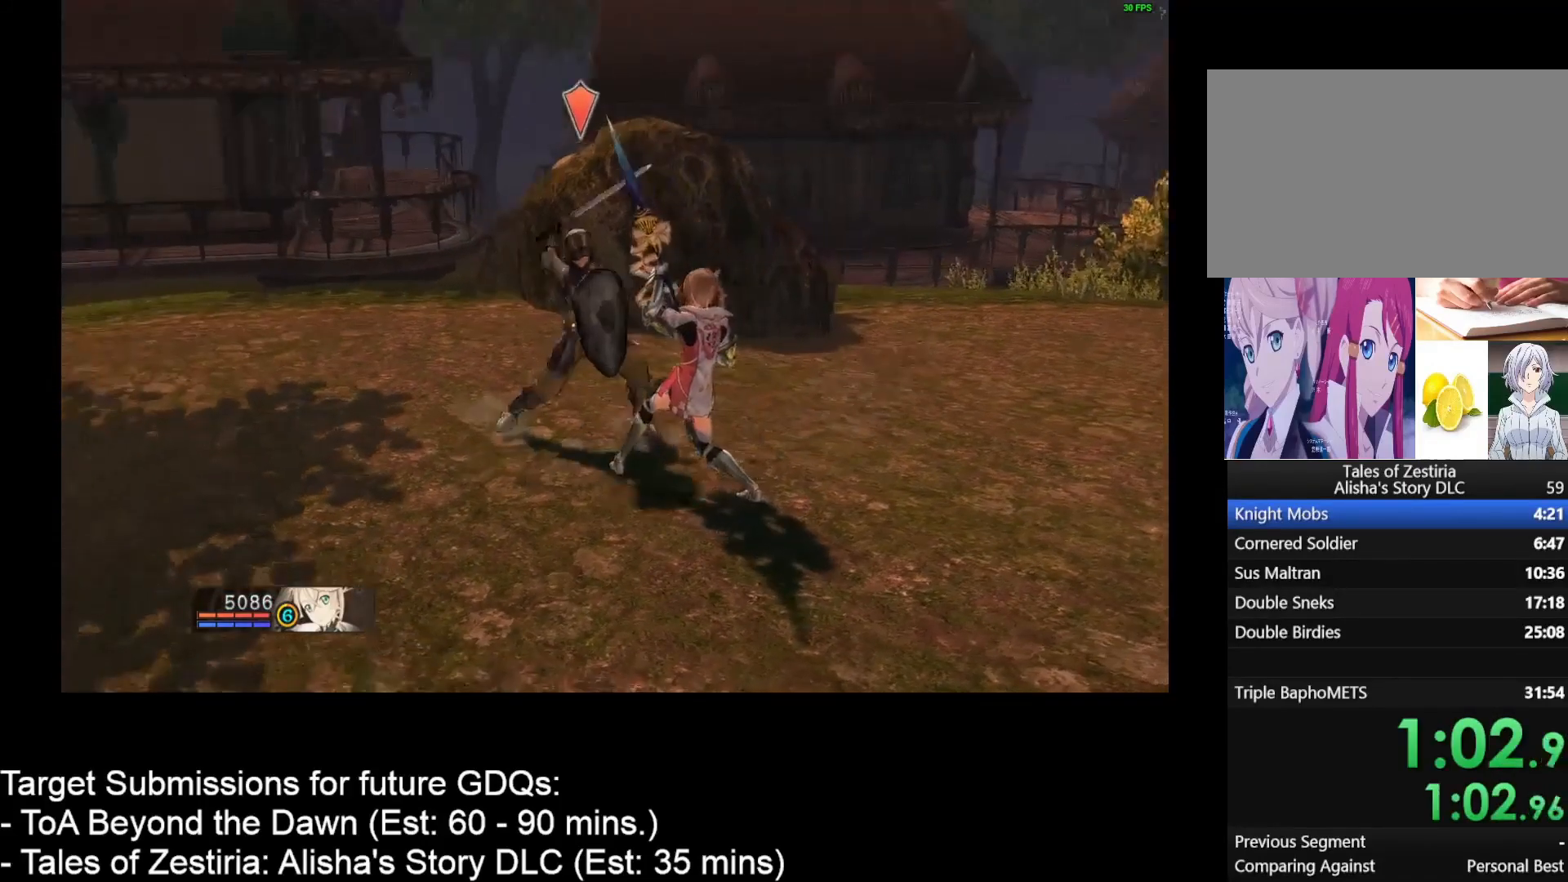
{"keys": ["space"], "mouse": [], "events": []}
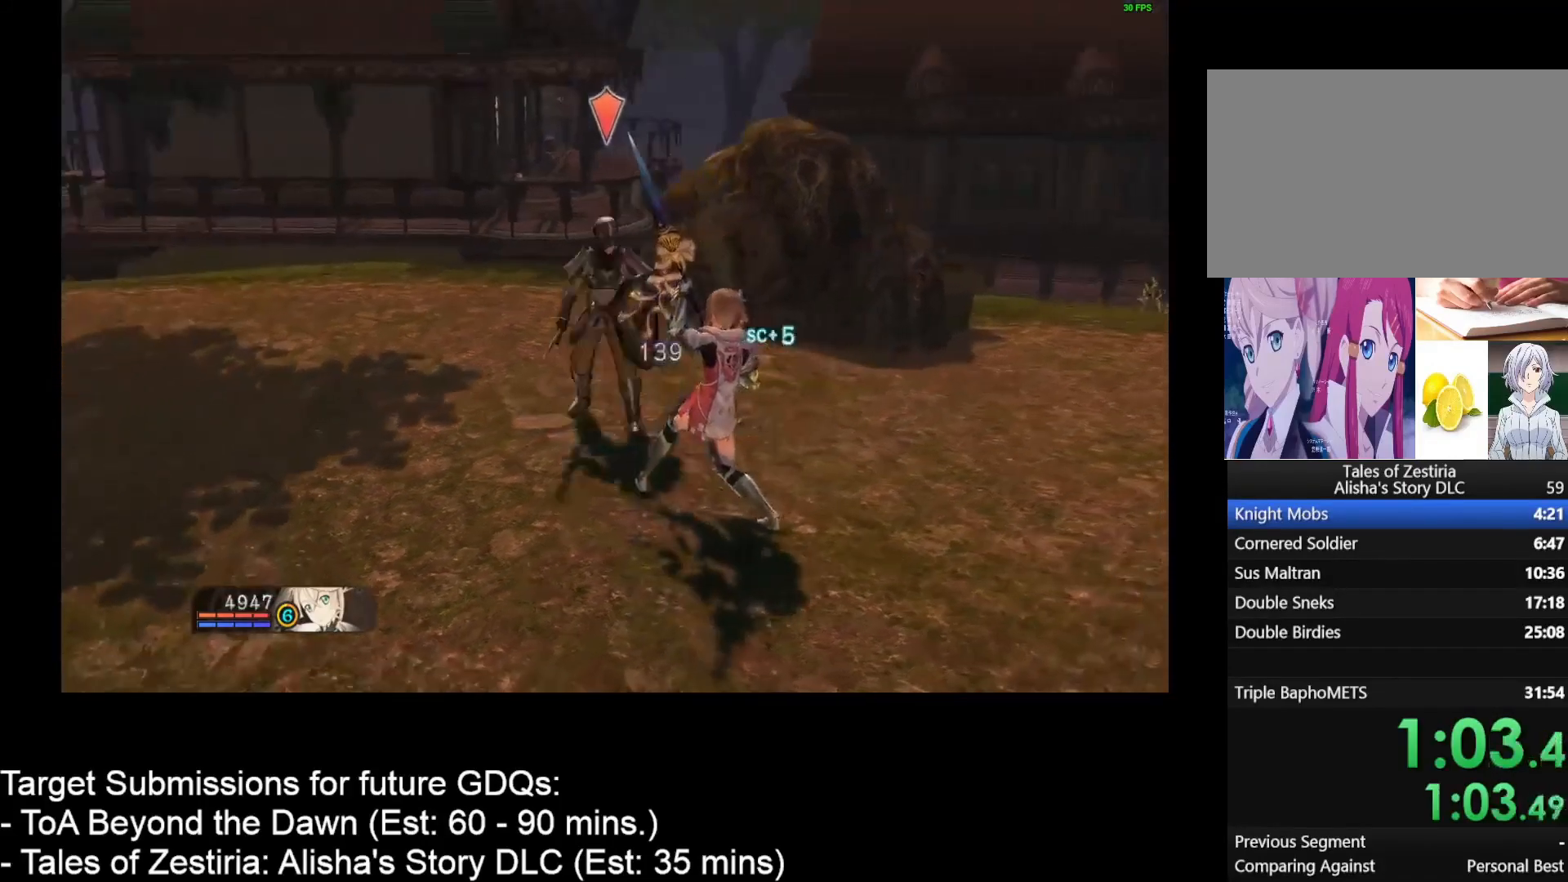
{"keys": [], "mouse": [], "events": [[200, "space", "up"]]}